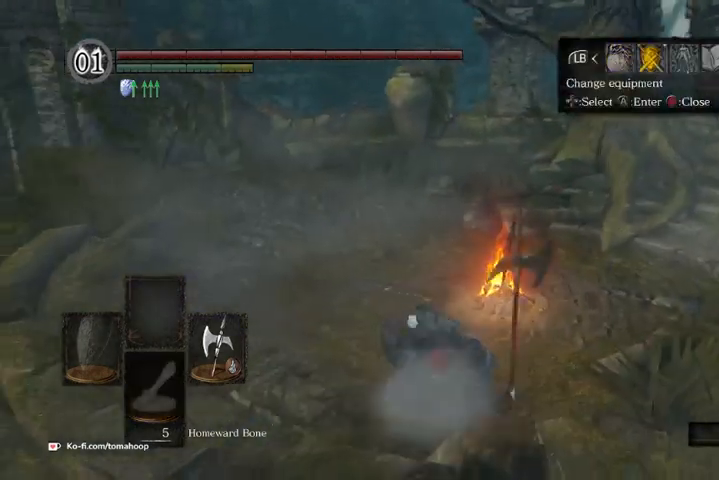
Gameplay with a controller (Xbox layout); each line is a JSON object with the inputs held at the frame after it. "events" lists button and stick changes between this image and that frame as [ms after this image, input, new state], when the widget could be followed in between.
{"buttons": [], "left_stick": "up", "right_stick": "center", "events": [[100, "DPAD_RIGHT", "down"], [200, "A", "down"], [200, "DPAD_RIGHT", "up"], [267, "A", "up"]]}
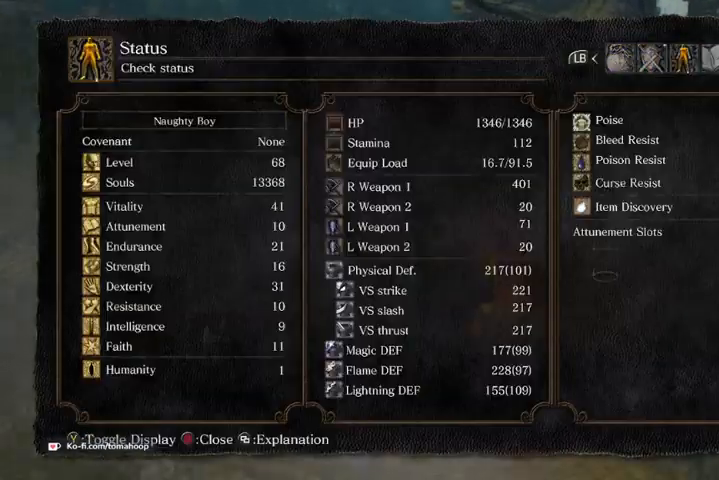
{"buttons": [], "left_stick": "center", "right_stick": "center", "events": [[67, "left_stick", "center"]]}
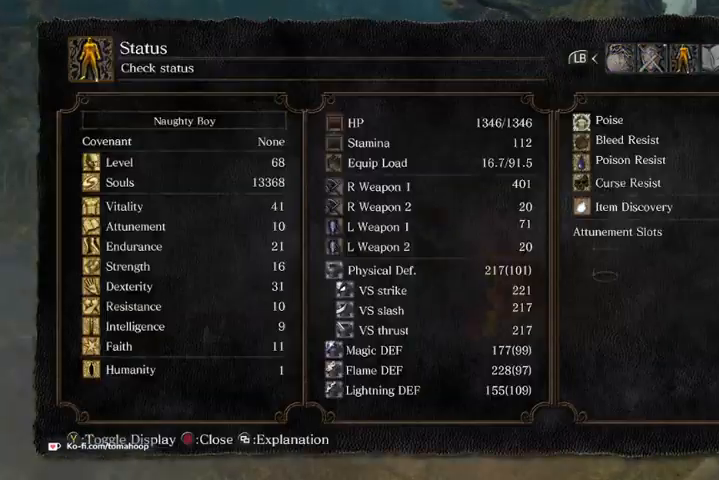
{"buttons": [], "left_stick": "center", "right_stick": "center", "events": [[67, "B", "down"], [133, "B", "up"], [233, "B", "down"], [233, "left_stick", "up"], [333, "B", "up"], [500, "left_stick", "center"]]}
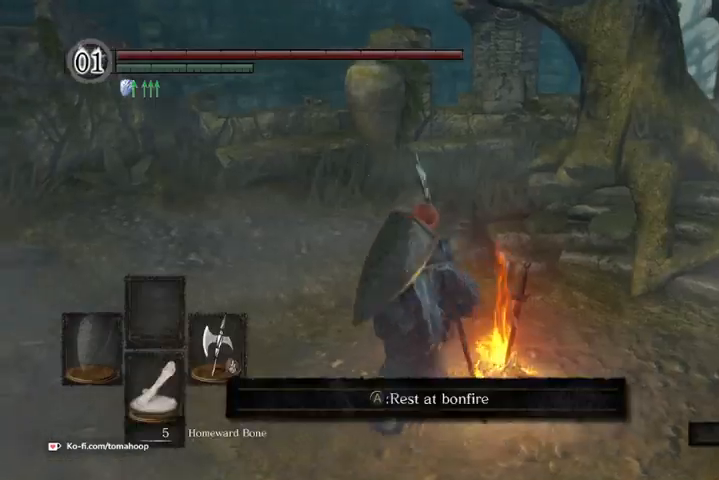
{"buttons": [], "left_stick": "center", "right_stick": "center", "events": [[100, "A", "down"], [200, "A", "up"]]}
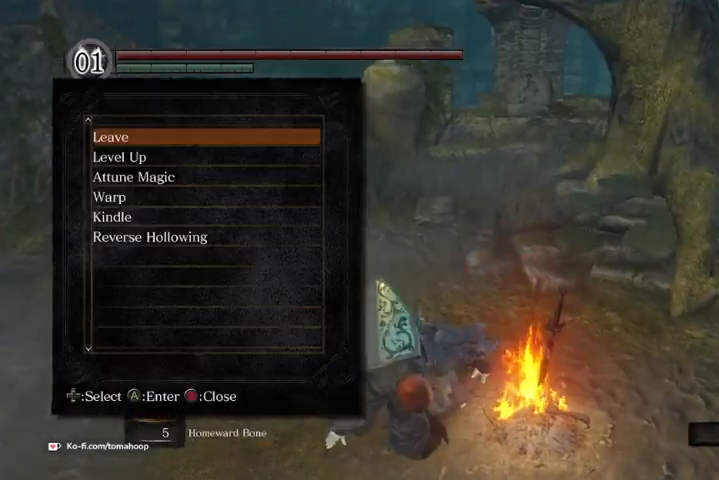
{"buttons": [], "left_stick": "center", "right_stick": "center", "events": [[33, "DPAD_DOWN", "down"], [100, "DPAD_DOWN", "up"], [200, "DPAD_DOWN", "down"], [300, "DPAD_DOWN", "up"]]}
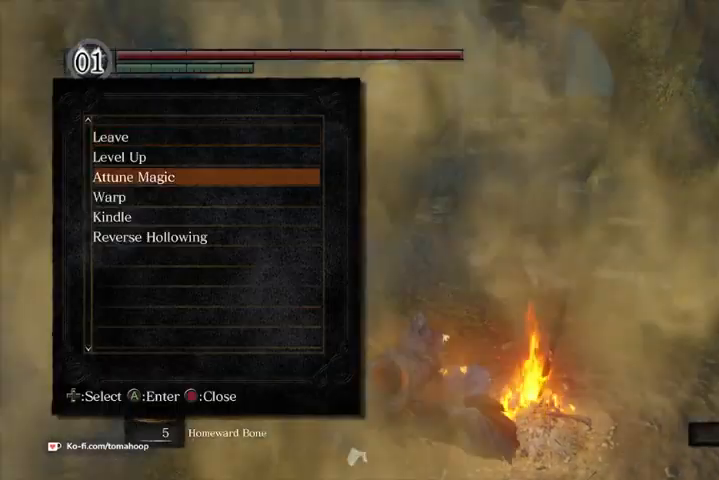
{"buttons": [], "left_stick": "center", "right_stick": "center", "events": []}
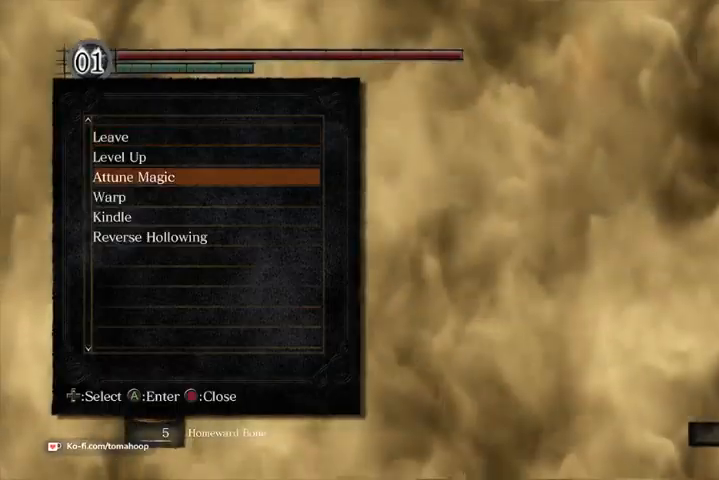
{"buttons": [], "left_stick": "center", "right_stick": "center", "events": [[233, "DPAD_DOWN", "down"], [367, "DPAD_DOWN", "up"]]}
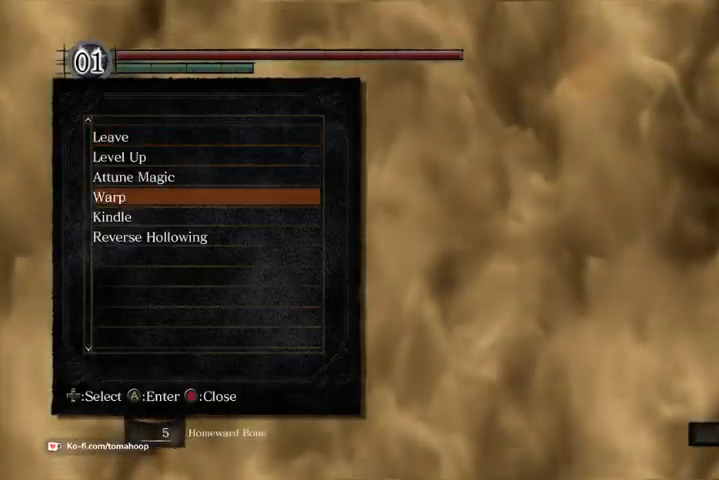
{"buttons": [], "left_stick": "center", "right_stick": "center", "events": [[400, "DPAD_UP", "down"], [467, "DPAD_UP", "up"]]}
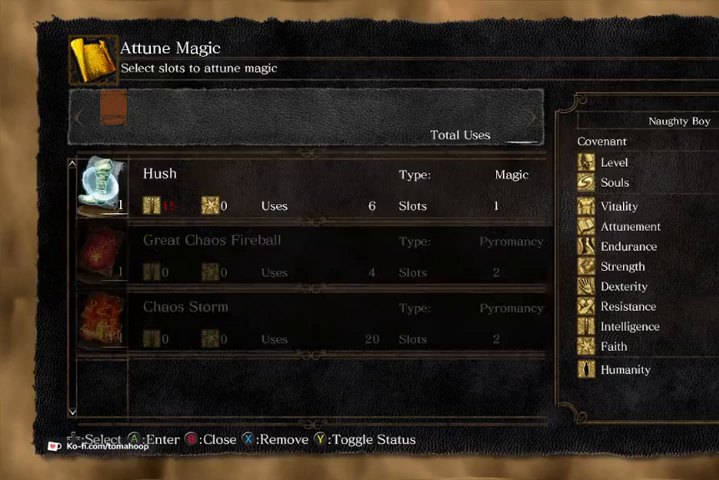
{"buttons": [], "left_stick": "center", "right_stick": "center", "events": [[267, "A", "down"], [333, "A", "up"]]}
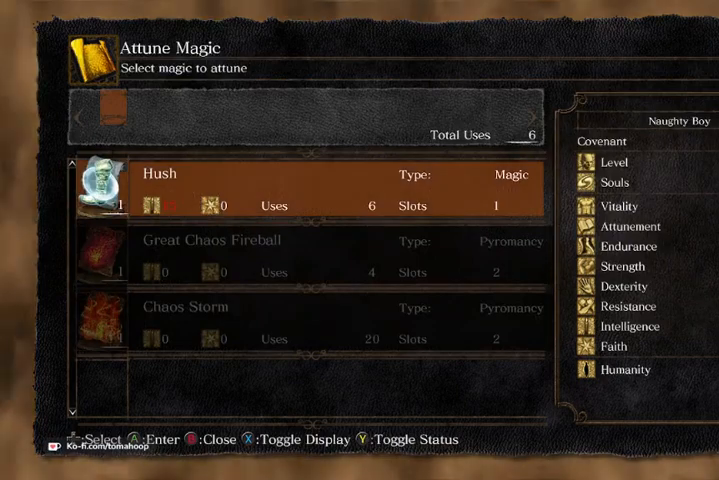
{"buttons": [], "left_stick": "center", "right_stick": "center", "events": []}
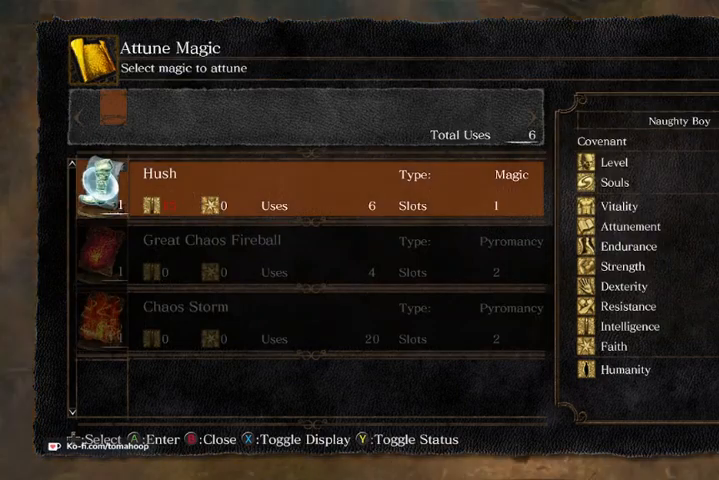
{"buttons": ["DPAD_DOWN"], "left_stick": "center", "right_stick": "center", "events": [[200, "DPAD_DOWN", "down"], [300, "DPAD_DOWN", "up"], [400, "DPAD_DOWN", "down"]]}
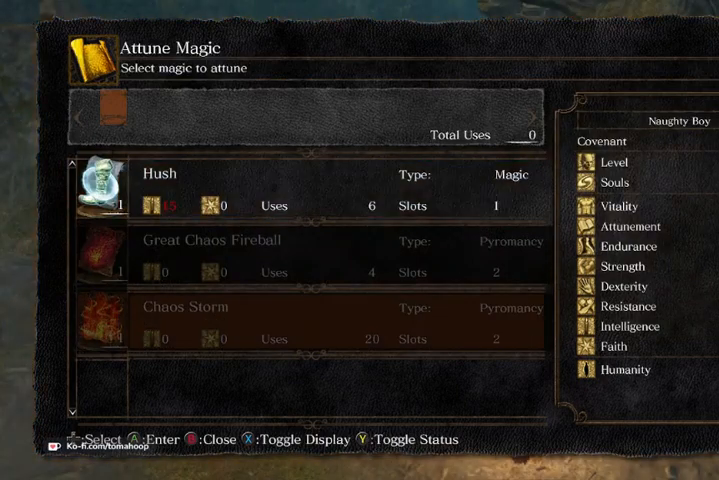
{"buttons": ["DPAD_UP"], "left_stick": "center", "right_stick": "center", "events": [[33, "DPAD_DOWN", "up"], [167, "DPAD_DOWN", "down"], [200, "DPAD_DOWN", "up"], [433, "DPAD_UP", "down"]]}
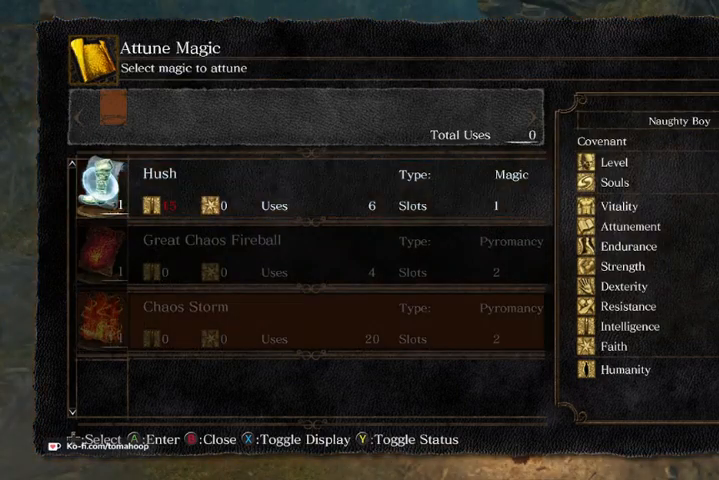
{"buttons": [], "left_stick": "center", "right_stick": "center", "events": [[67, "DPAD_UP", "up"], [200, "DPAD_UP", "down"], [267, "DPAD_UP", "up"], [300, "A", "down"], [400, "A", "up"]]}
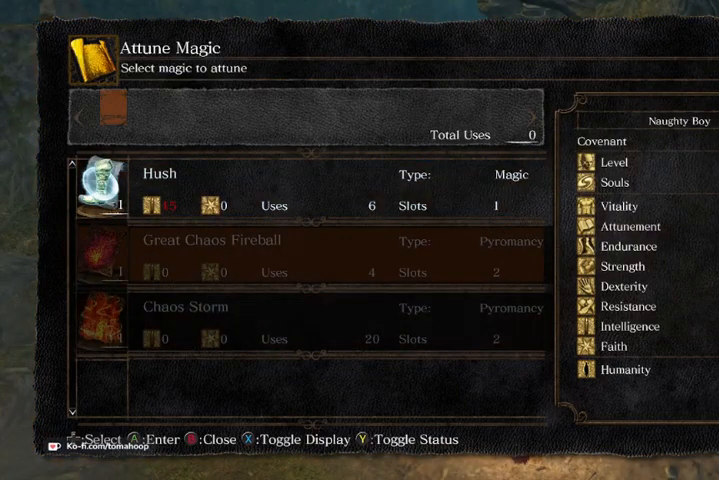
{"buttons": ["A"], "left_stick": "center", "right_stick": "center", "events": [[300, "DPAD_DOWN", "down"], [433, "DPAD_DOWN", "up"], [467, "A", "down"]]}
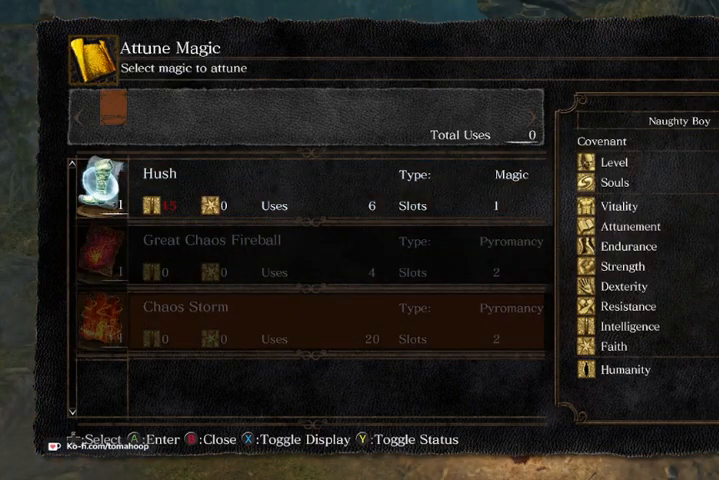
{"buttons": [], "left_stick": "center", "right_stick": "center", "events": [[100, "A", "up"], [233, "DPAD_DOWN", "down"], [333, "DPAD_DOWN", "up"]]}
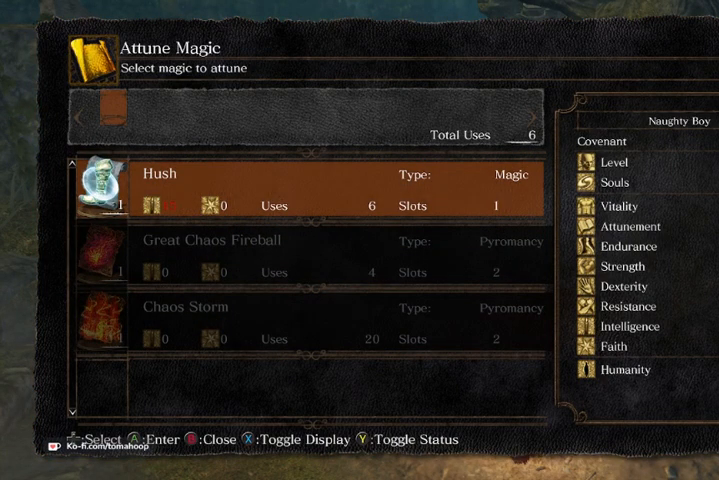
{"buttons": [], "left_stick": "center", "right_stick": "center", "events": []}
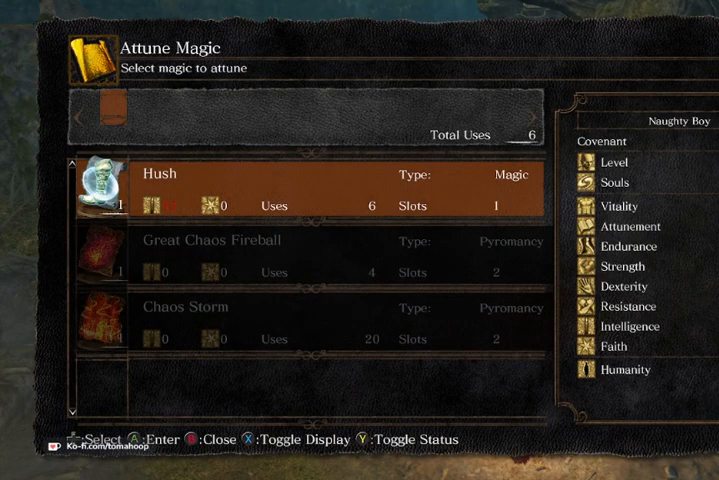
{"buttons": ["DPAD_UP"], "left_stick": "center", "right_stick": "center", "events": [[467, "DPAD_UP", "down"]]}
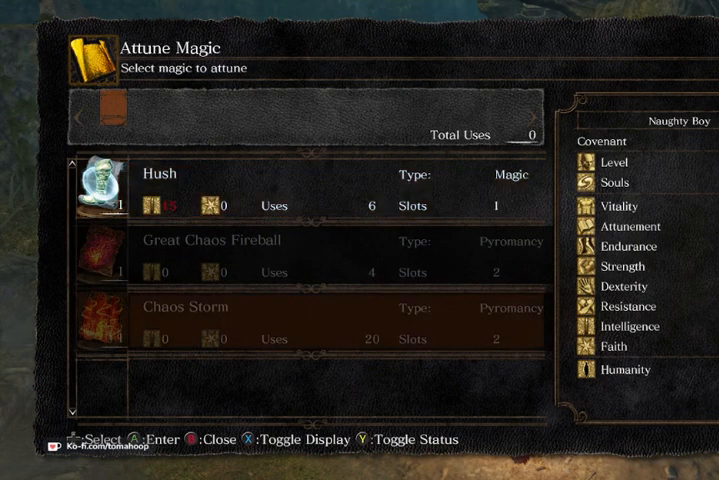
{"buttons": ["B"], "left_stick": "center", "right_stick": "center", "events": [[100, "DPAD_UP", "up"], [167, "B", "down"], [233, "B", "up"], [300, "B", "down"], [400, "B", "up"], [500, "B", "down"]]}
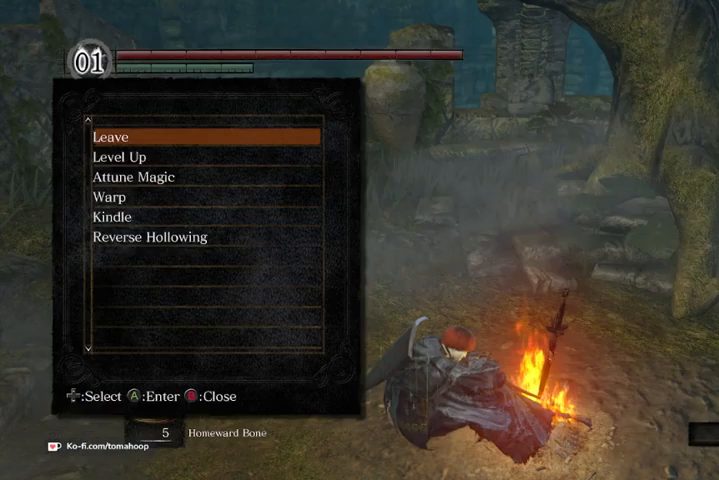
{"buttons": [], "left_stick": "right", "right_stick": "center", "events": [[67, "B", "up"], [67, "left_stick", "down-right"], [100, "B", "down"], [167, "B", "up"], [233, "B", "down"], [367, "B", "up"], [500, "left_stick", "right"]]}
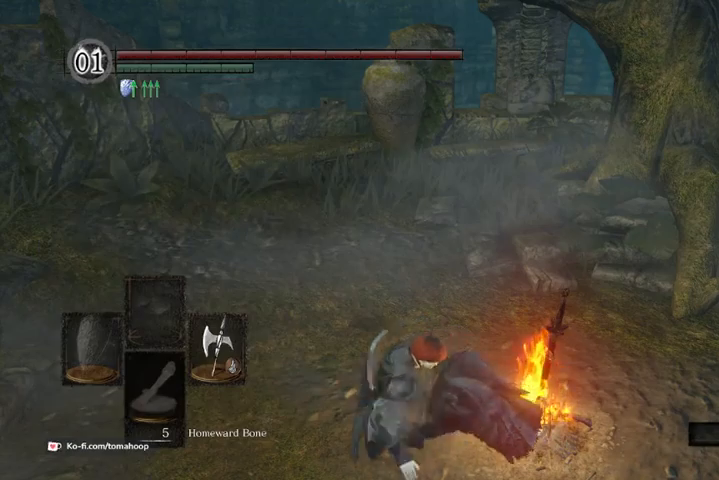
{"buttons": ["B"], "left_stick": "right", "right_stick": "right", "events": [[33, "right_stick", "right"], [433, "B", "down"]]}
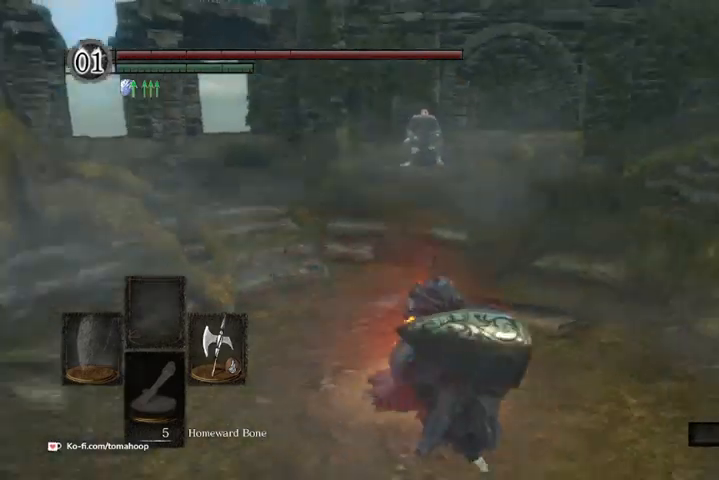
{"buttons": ["B"], "left_stick": "right", "right_stick": "center", "events": [[200, "right_stick", "center"]]}
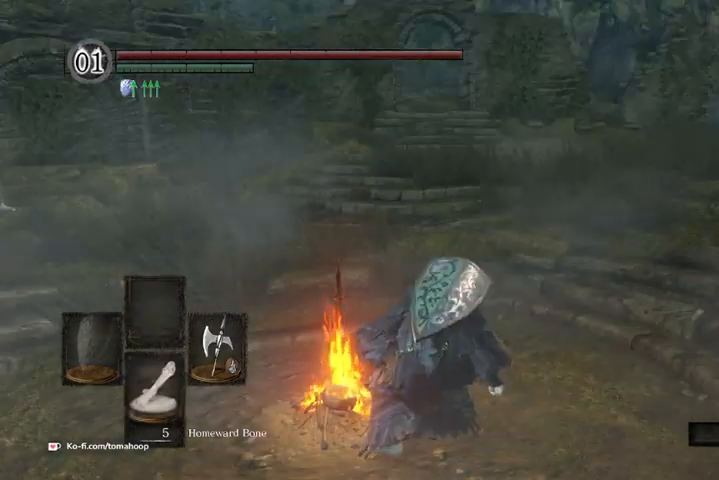
{"buttons": ["B"], "left_stick": "up-right", "right_stick": "left", "events": [[133, "right_stick", "left"], [367, "left_stick", "up-right"]]}
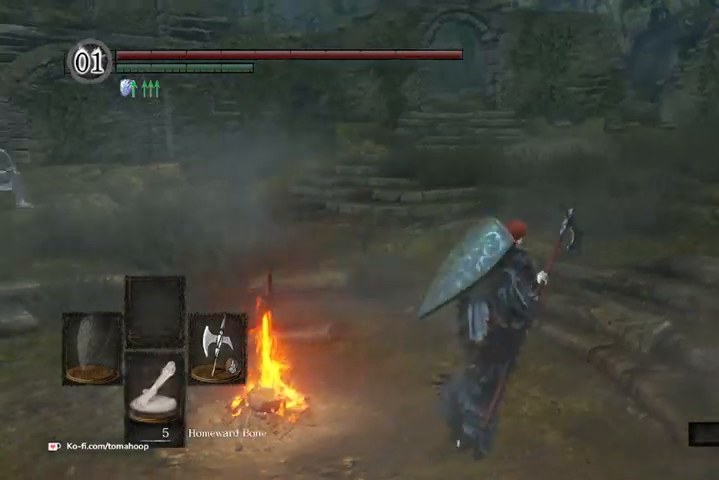
{"buttons": ["B"], "left_stick": "up", "right_stick": "left", "events": [[67, "left_stick", "up"]]}
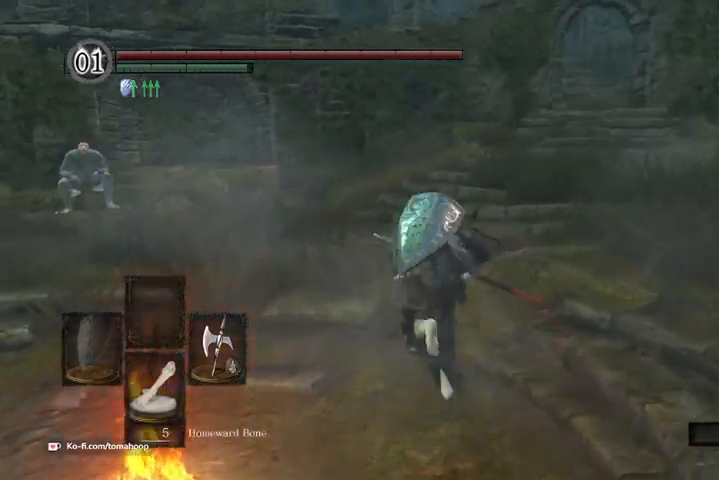
{"buttons": [], "left_stick": "up", "right_stick": "center", "events": [[67, "right_stick", "down-left"], [133, "B", "up"], [400, "right_stick", "center"]]}
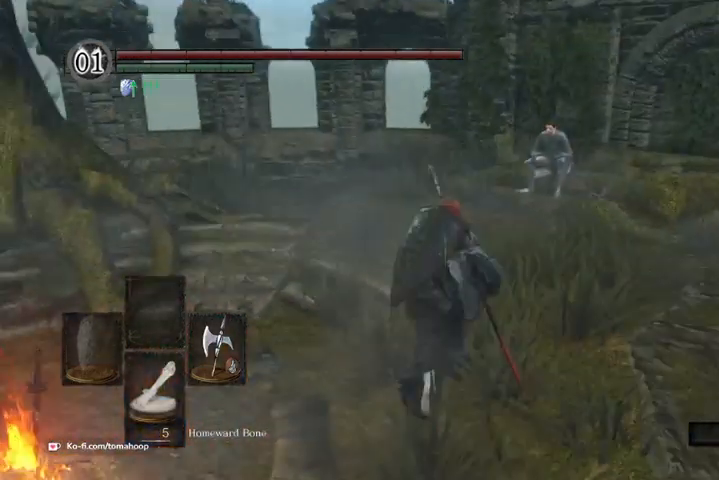
{"buttons": [], "left_stick": "up", "right_stick": "center", "events": []}